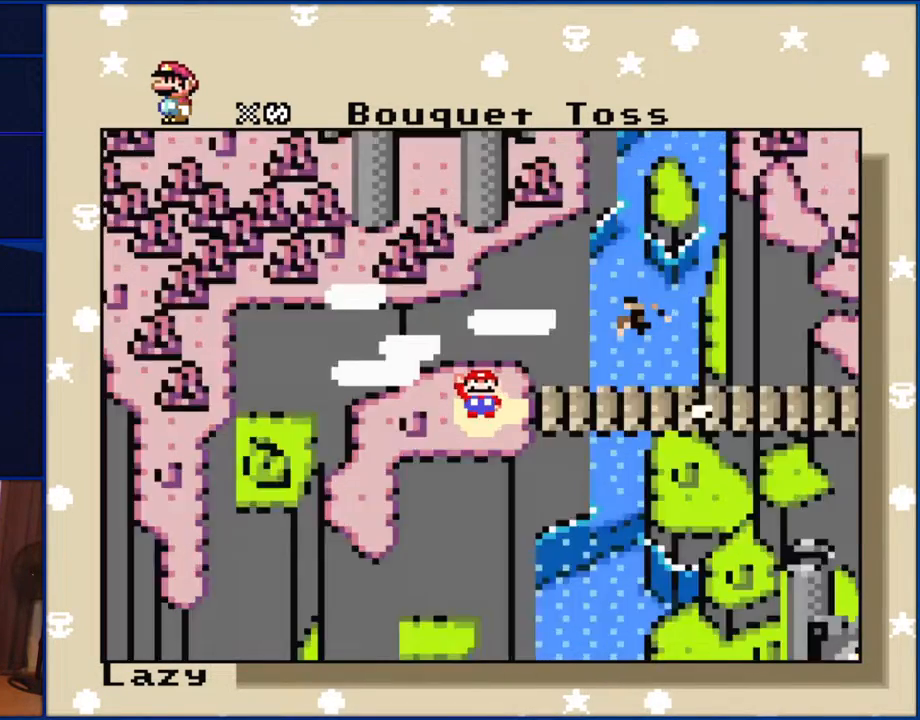
Gameplay with a controller (Nintendo layout); each line is a JSON object with the inputs held at the frame after it. "events" lists button and stick changes between this image and that frame as [ms after this image, input, new state], when the widget could be followed in between. Not read: L1 L3 R1 R3.
{"buttons": [], "events": [[50, "A", "down"], [183, "A", "up"]]}
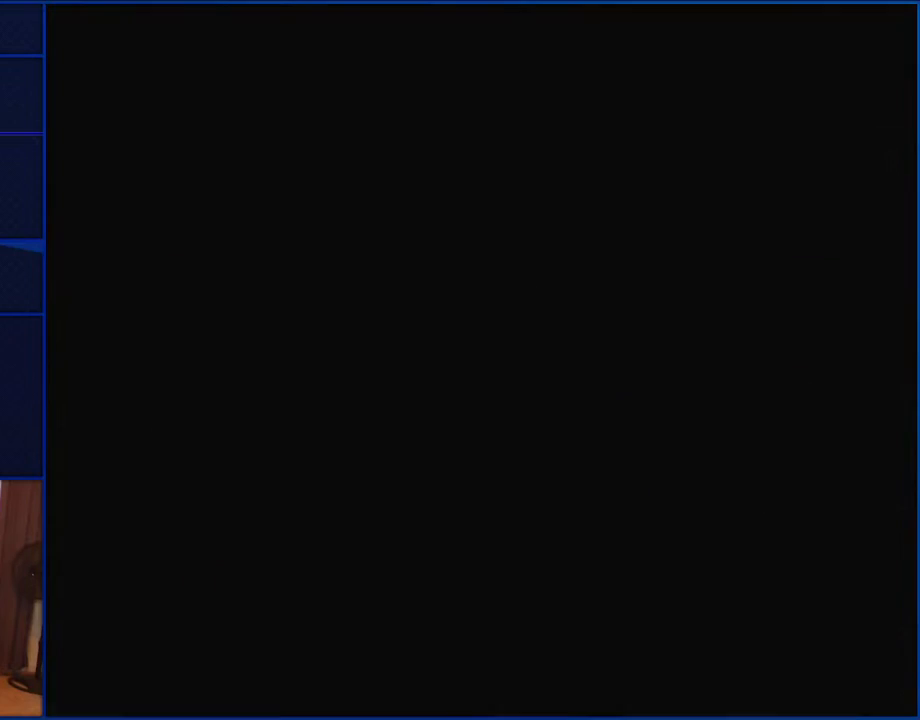
{"buttons": ["Y"], "events": [[333, "Y", "down"]]}
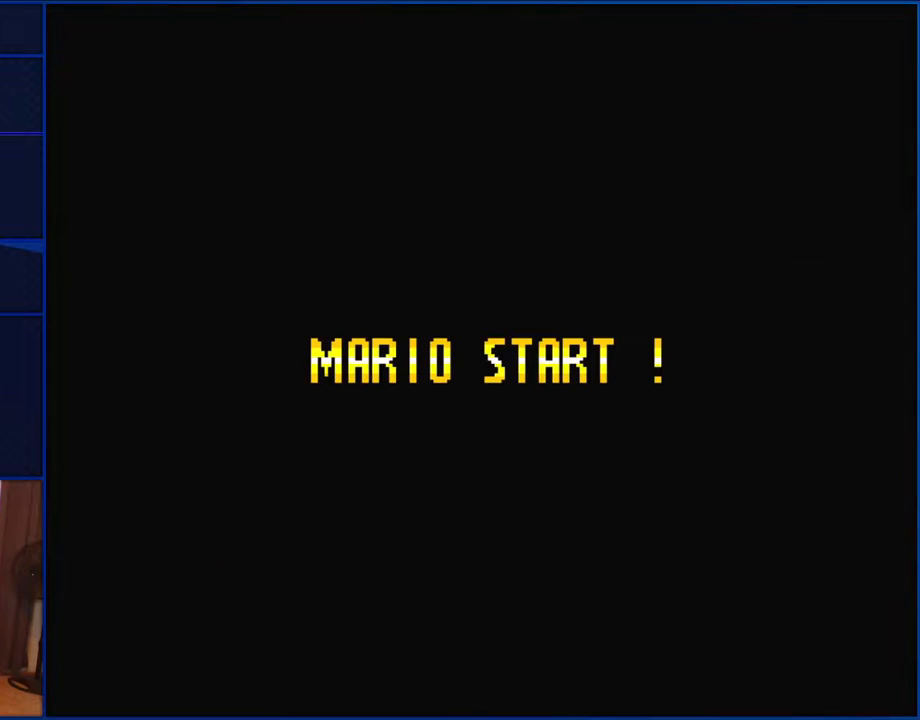
{"buttons": ["Y"], "events": []}
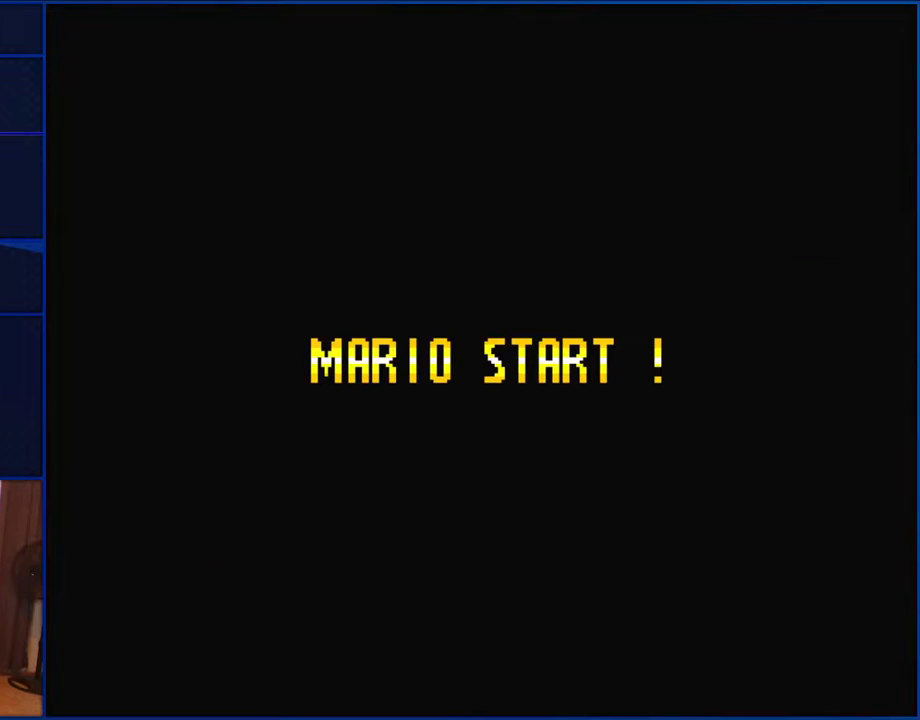
{"buttons": ["Y"], "events": []}
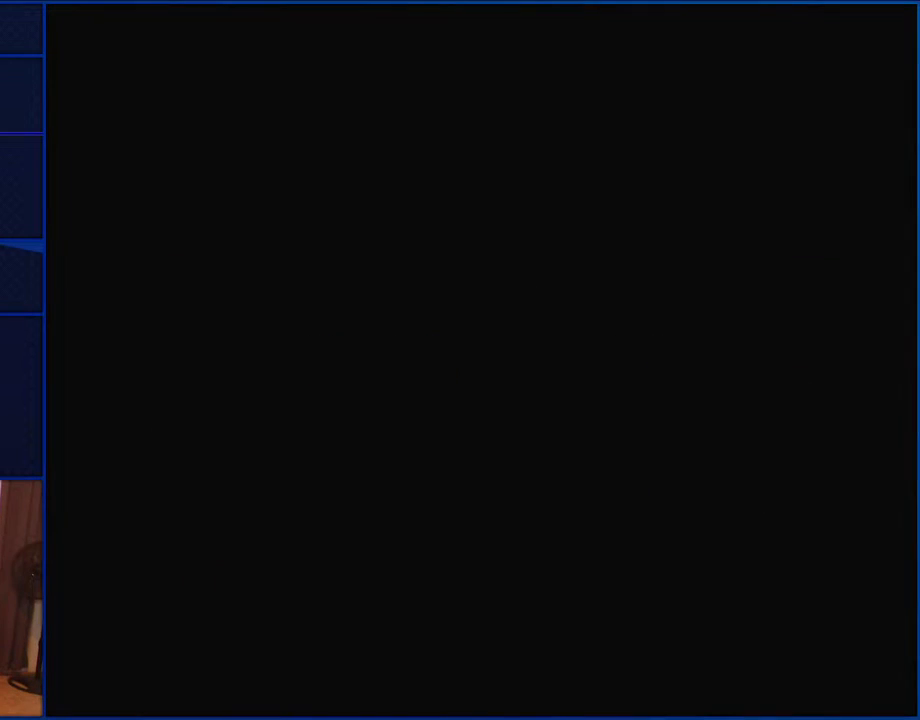
{"buttons": ["Y"], "events": []}
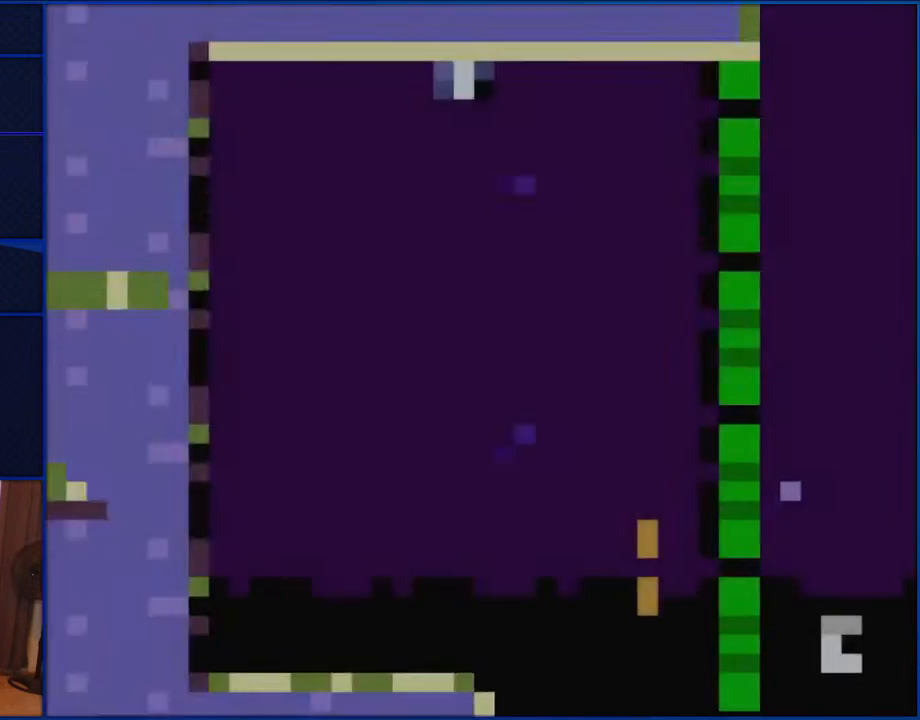
{"buttons": ["Y"], "events": []}
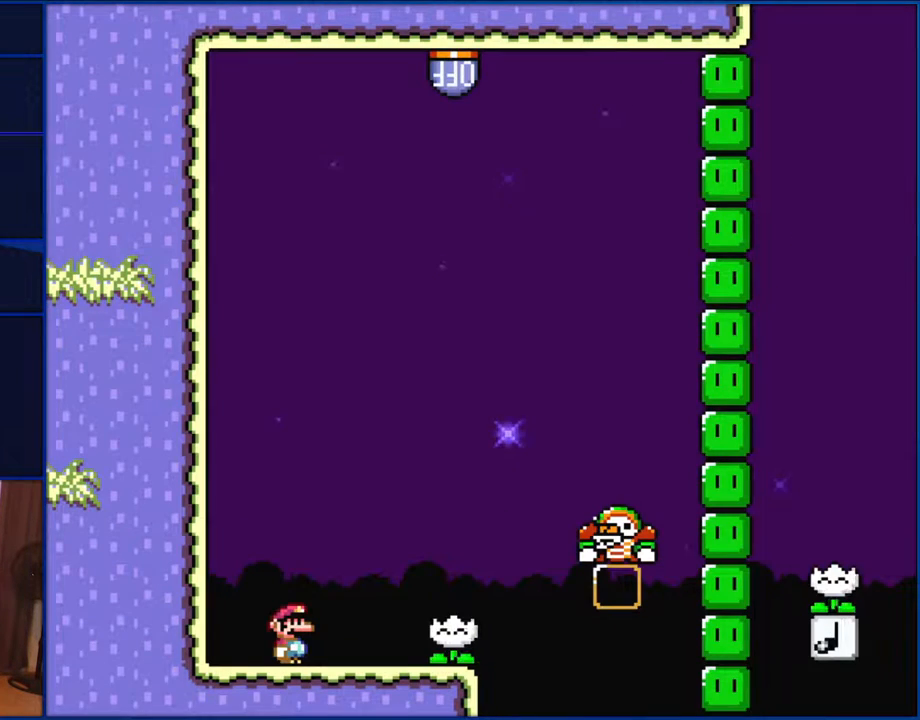
{"buttons": ["Y", "DPAD_RIGHT"], "events": [[433, "DPAD_RIGHT", "down"]]}
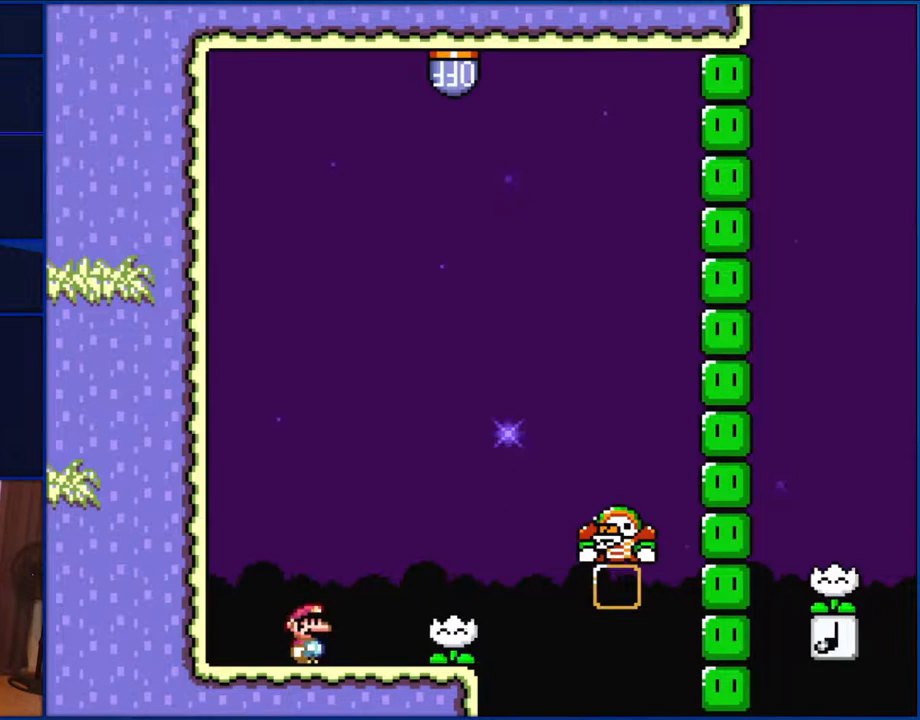
{"buttons": ["Y", "DPAD_LEFT"], "events": [[200, "A", "down"], [200, "DPAD_RIGHT", "up"], [233, "A", "up"], [233, "DPAD_RIGHT", "down"], [333, "DPAD_RIGHT", "up"], [433, "DPAD_LEFT", "down"]]}
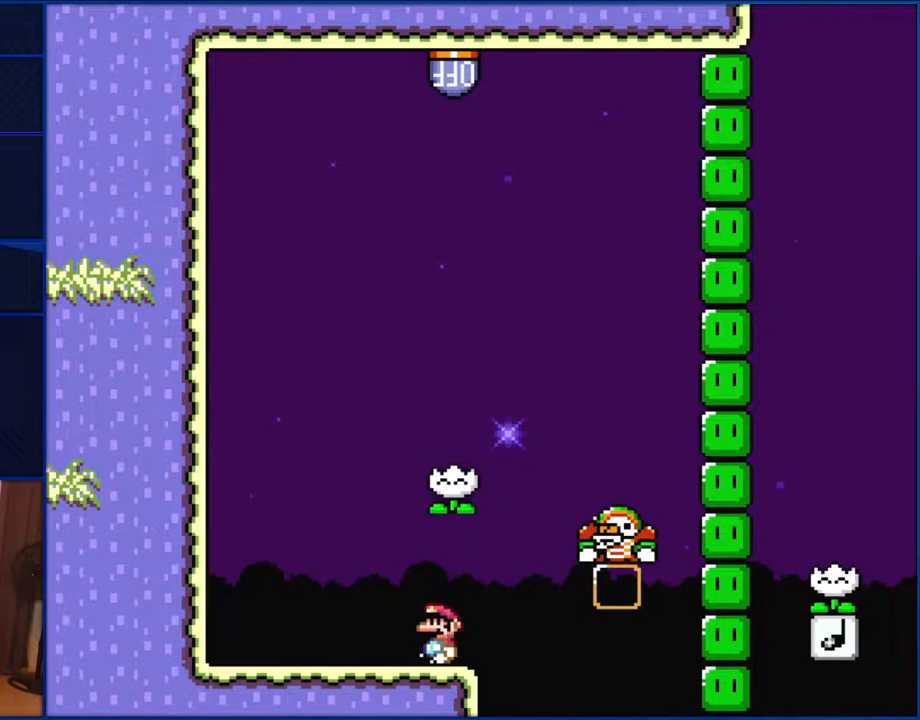
{"buttons": ["Y"], "events": [[67, "DPAD_LEFT", "up"]]}
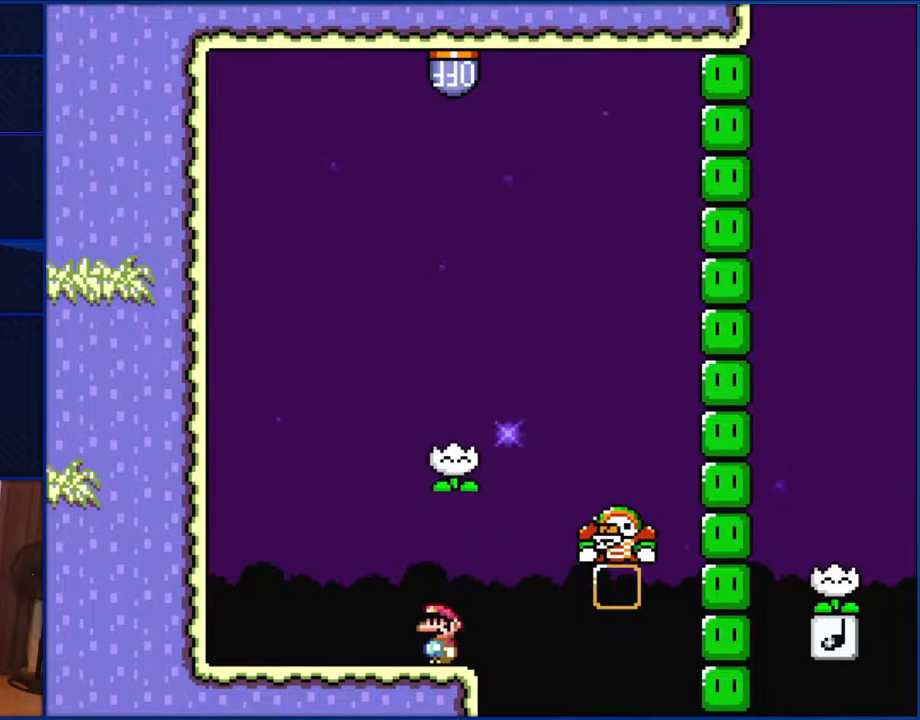
{"buttons": ["Y"], "events": [[167, "B", "down"], [333, "B", "up"]]}
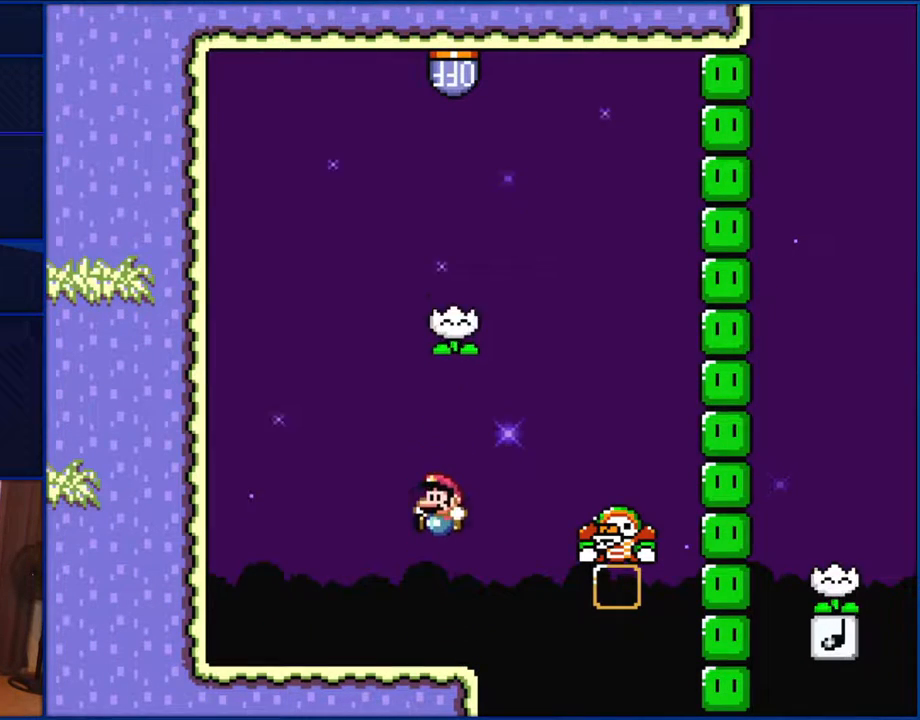
{"buttons": ["B", "Y"], "events": [[333, "B", "down"]]}
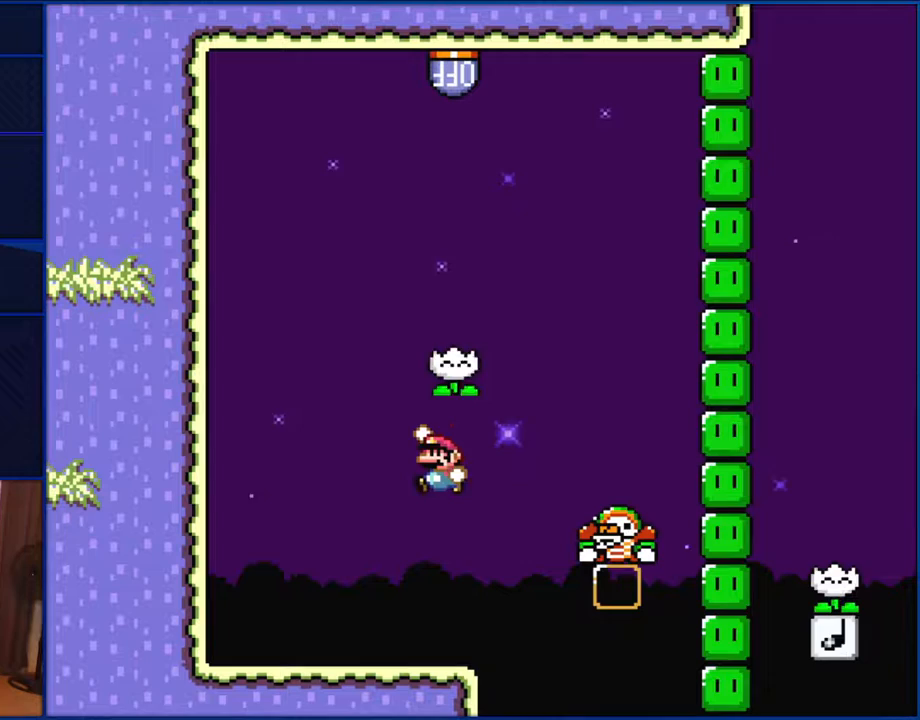
{"buttons": ["B", "Y", "DPAD_LEFT"], "events": [[400, "DPAD_LEFT", "down"]]}
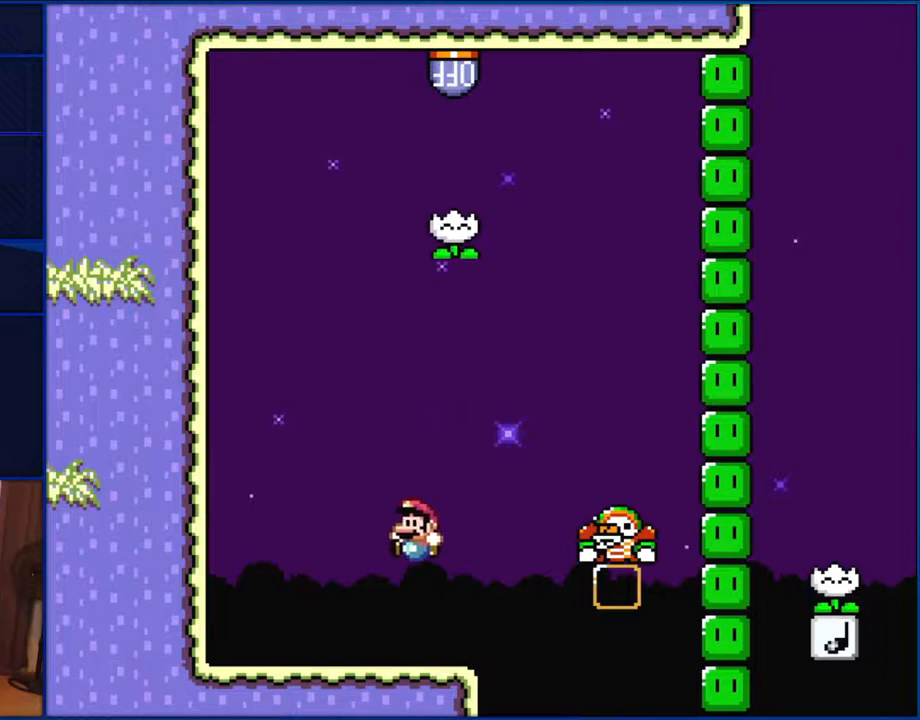
{"buttons": ["Y", "DPAD_LEFT"], "events": [[200, "B", "up"]]}
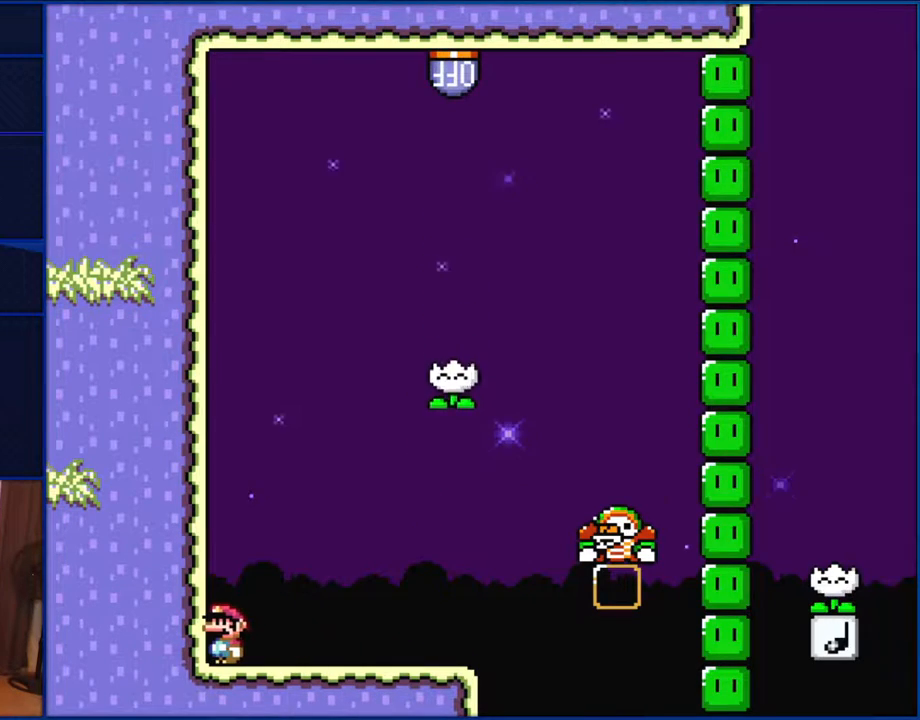
{"buttons": ["Y"], "events": [[33, "DPAD_LEFT", "up"]]}
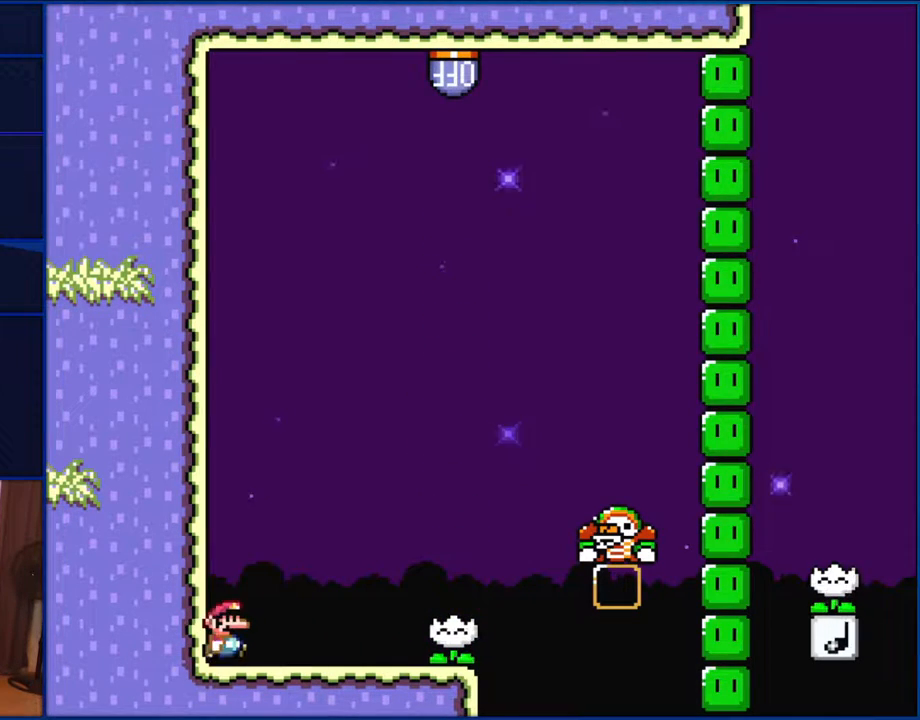
{"buttons": ["Y", "DPAD_RIGHT"], "events": [[33, "DPAD_RIGHT", "down"]]}
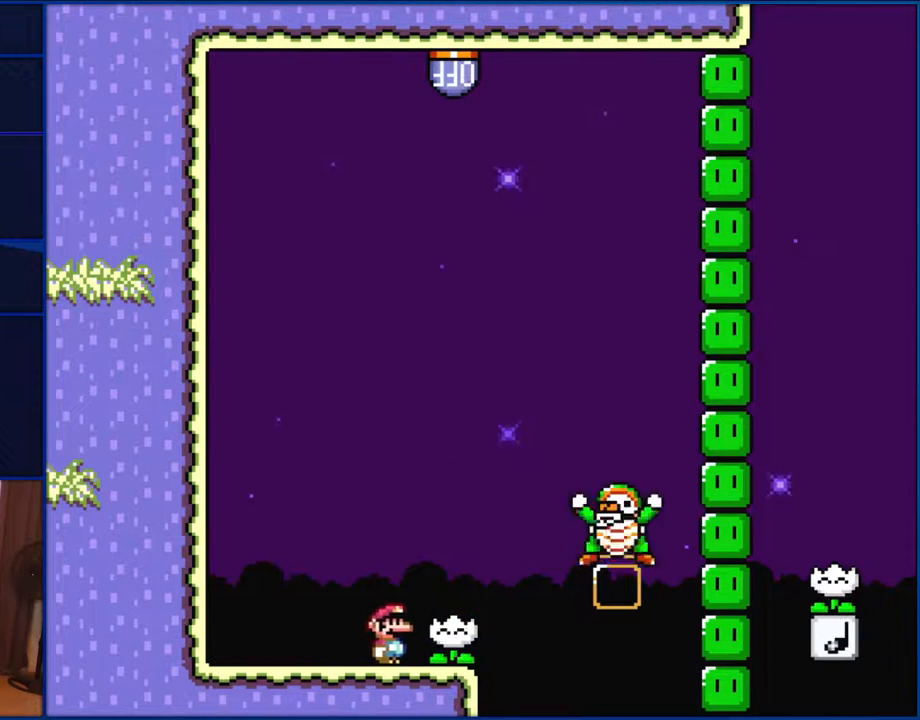
{"buttons": ["Y"], "events": [[100, "DPAD_RIGHT", "up"], [117, "DPAD_LEFT", "down"], [483, "DPAD_LEFT", "up"]]}
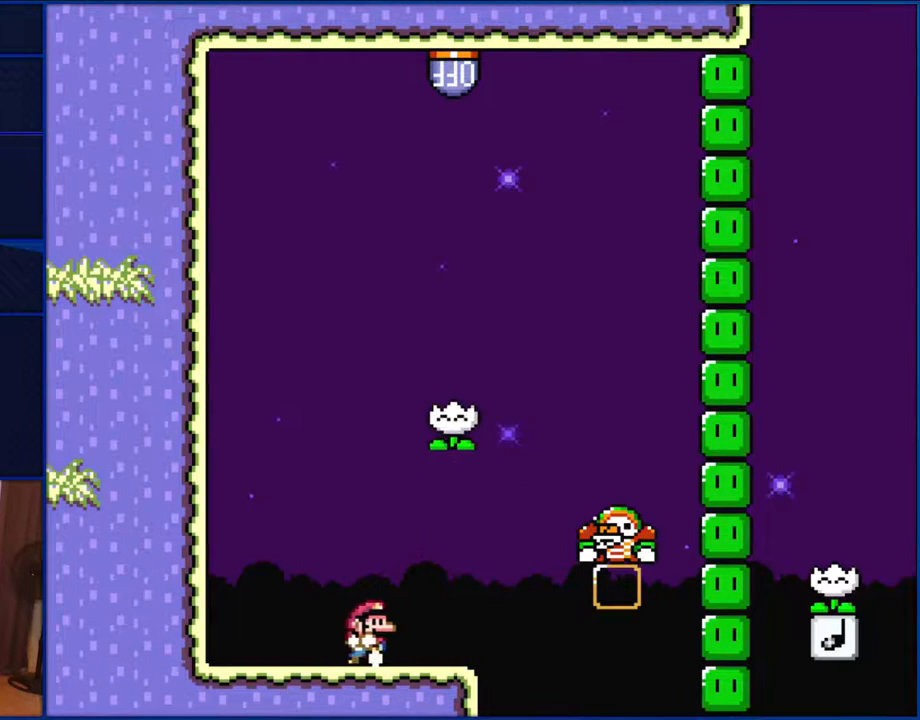
{"buttons": ["Y", "DPAD_LEFT"], "events": [[67, "DPAD_RIGHT", "down"], [350, "B", "down"], [350, "DPAD_RIGHT", "up"], [383, "DPAD_LEFT", "down"], [467, "B", "up"]]}
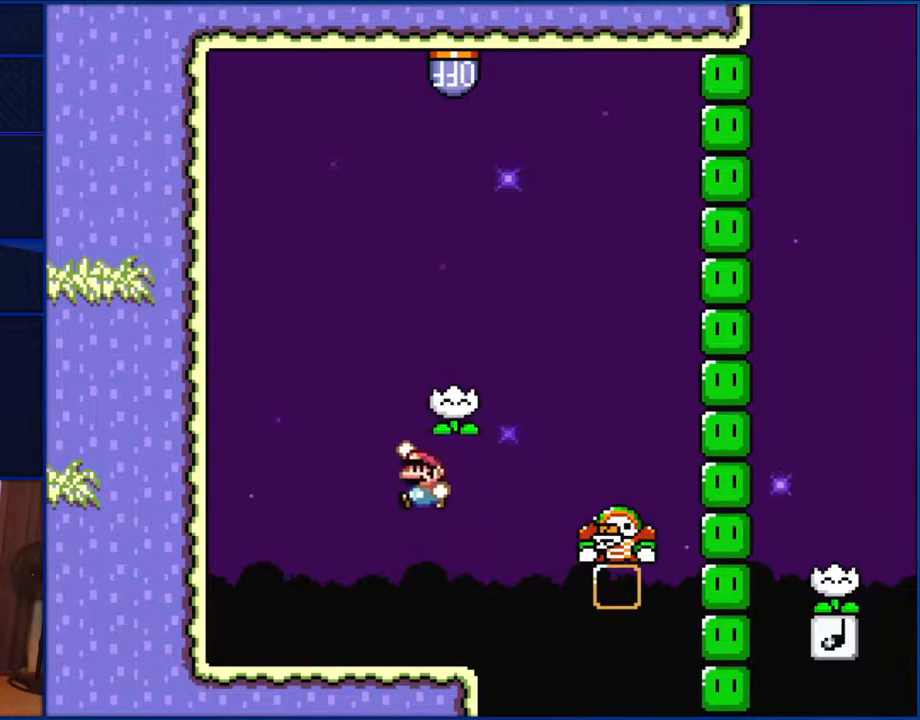
{"buttons": ["B", "Y", "DPAD_RIGHT"], "events": [[100, "DPAD_LEFT", "up"], [200, "DPAD_RIGHT", "down"], [267, "DPAD_RIGHT", "up"], [400, "DPAD_RIGHT", "down"], [417, "B", "down"]]}
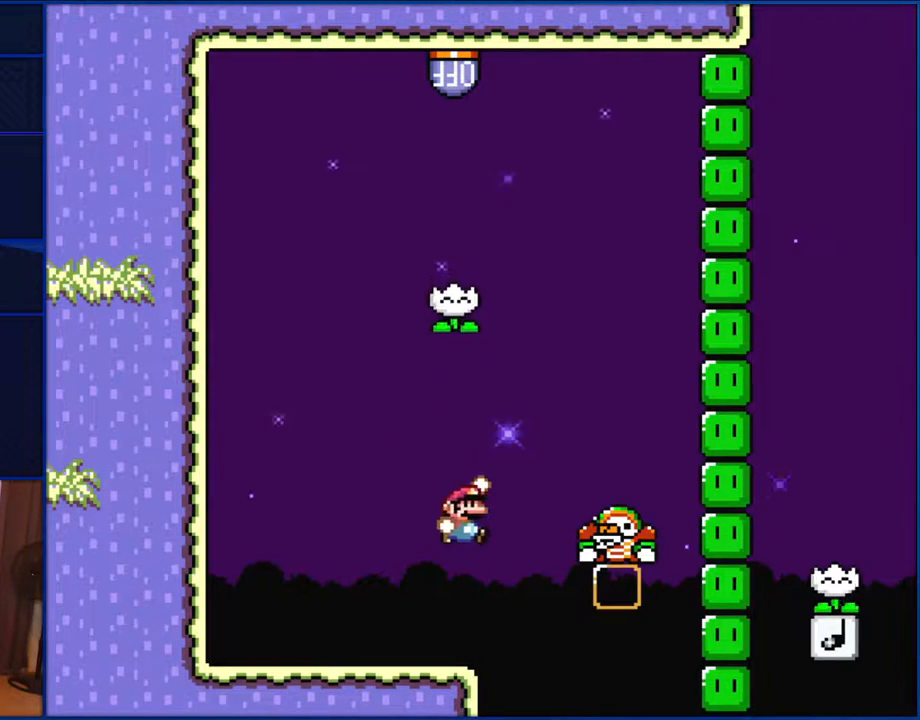
{"buttons": ["B", "Y", "DPAD_LEFT"], "events": [[133, "B", "up"], [267, "DPAD_RIGHT", "up"], [300, "DPAD_LEFT", "down"], [333, "B", "down"]]}
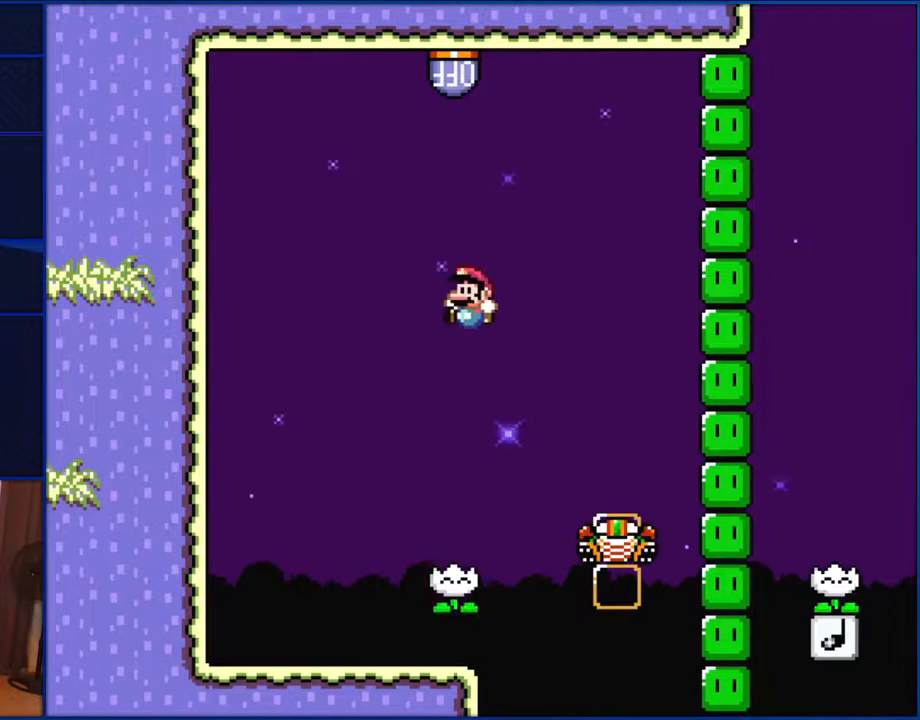
{"buttons": ["Y", "DPAD_RIGHT"], "events": [[33, "B", "up"], [267, "DPAD_LEFT", "up"], [333, "DPAD_RIGHT", "down"]]}
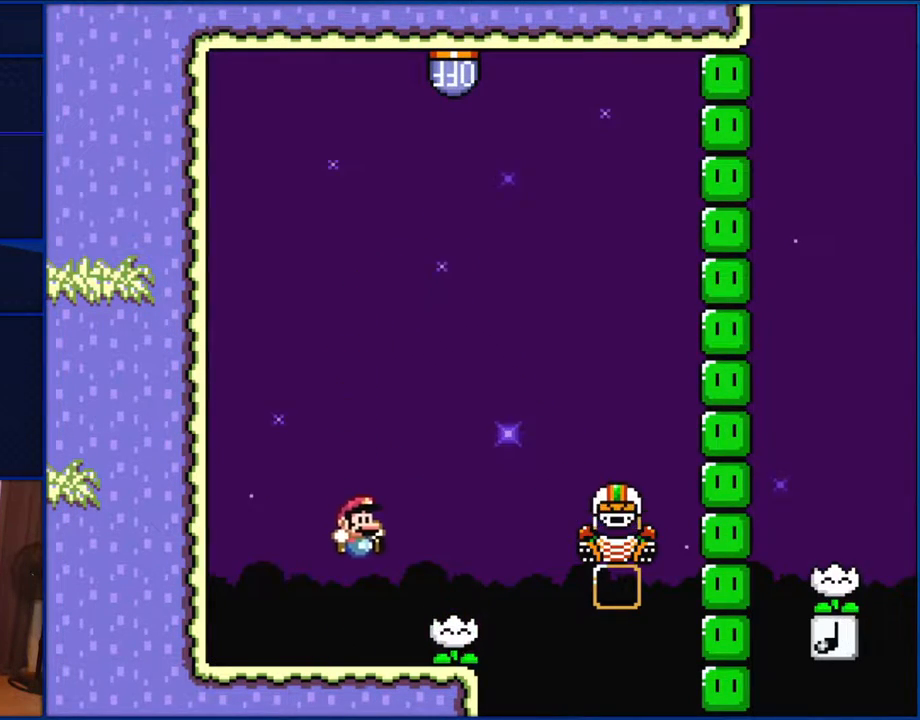
{"buttons": ["Y", "DPAD_LEFT"], "events": [[300, "DPAD_RIGHT", "up"], [300, "DPAD_UP", "down"], [333, "DPAD_LEFT", "down"], [333, "DPAD_UP", "up"]]}
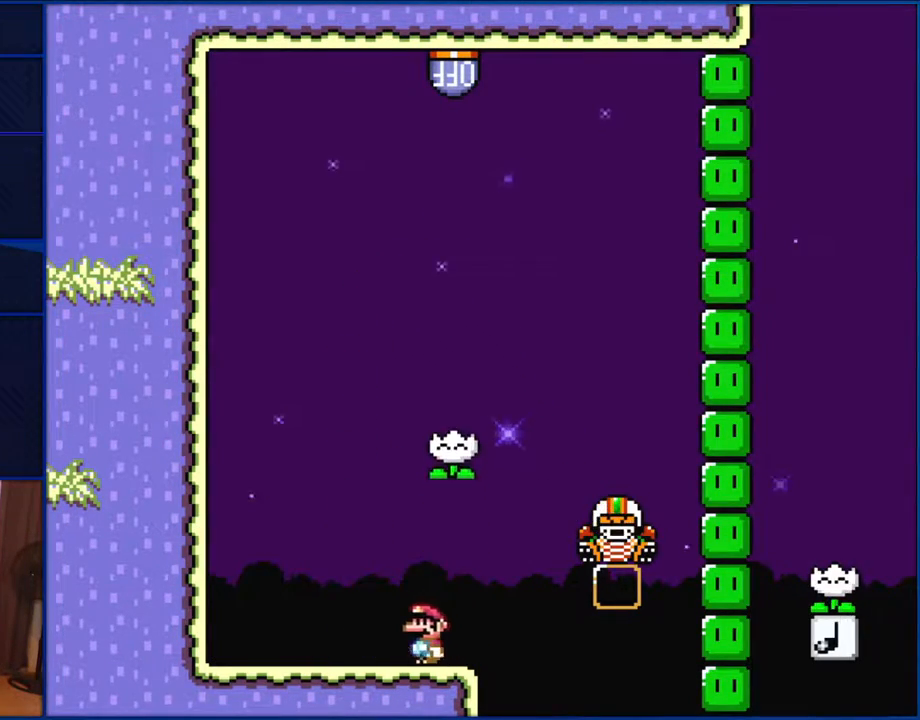
{"buttons": ["B", "Y", "DPAD_RIGHT"], "events": [[33, "DPAD_LEFT", "up"], [267, "DPAD_RIGHT", "down"], [333, "B", "down"]]}
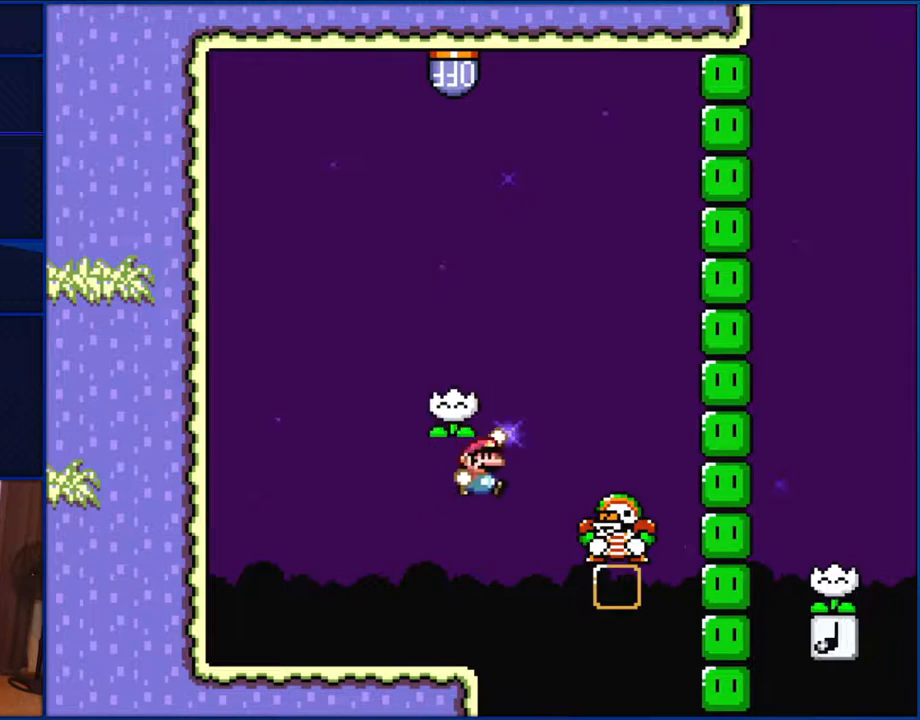
{"buttons": ["B", "Y", "DPAD_LEFT"], "events": [[67, "B", "up"], [133, "DPAD_RIGHT", "up"], [200, "B", "down"], [300, "DPAD_LEFT", "down"]]}
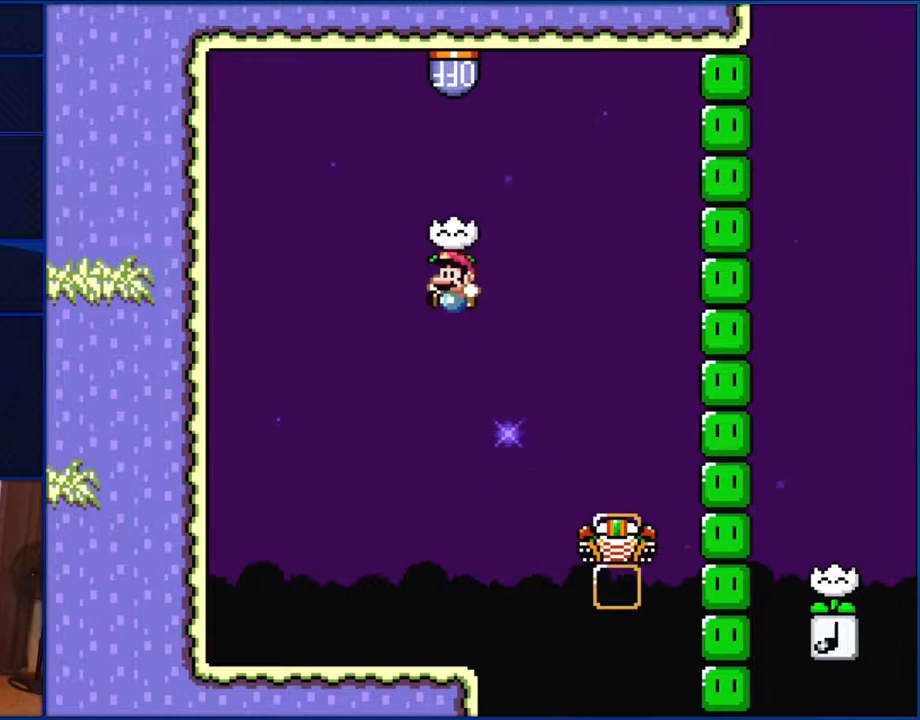
{"buttons": ["B", "Y"], "events": [[133, "DPAD_LEFT", "up"], [133, "DPAD_UP", "down"], [167, "DPAD_RIGHT", "down"], [167, "DPAD_UP", "up"], [367, "DPAD_RIGHT", "up"]]}
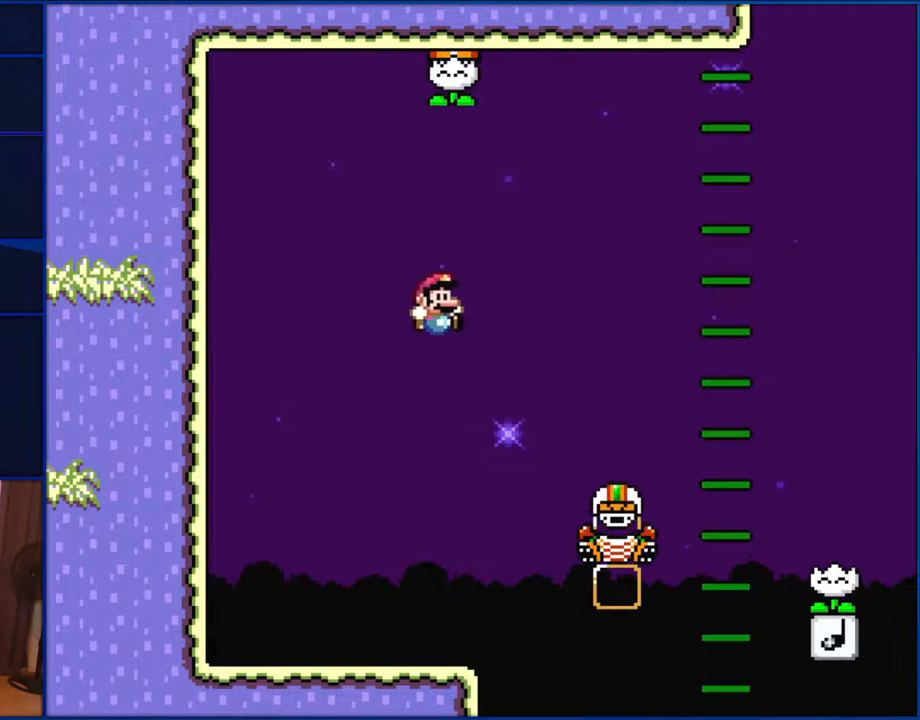
{"buttons": ["Y", "DPAD_RIGHT"], "events": [[100, "B", "up"], [100, "DPAD_LEFT", "down"], [267, "DPAD_LEFT", "up"], [467, "DPAD_RIGHT", "down"]]}
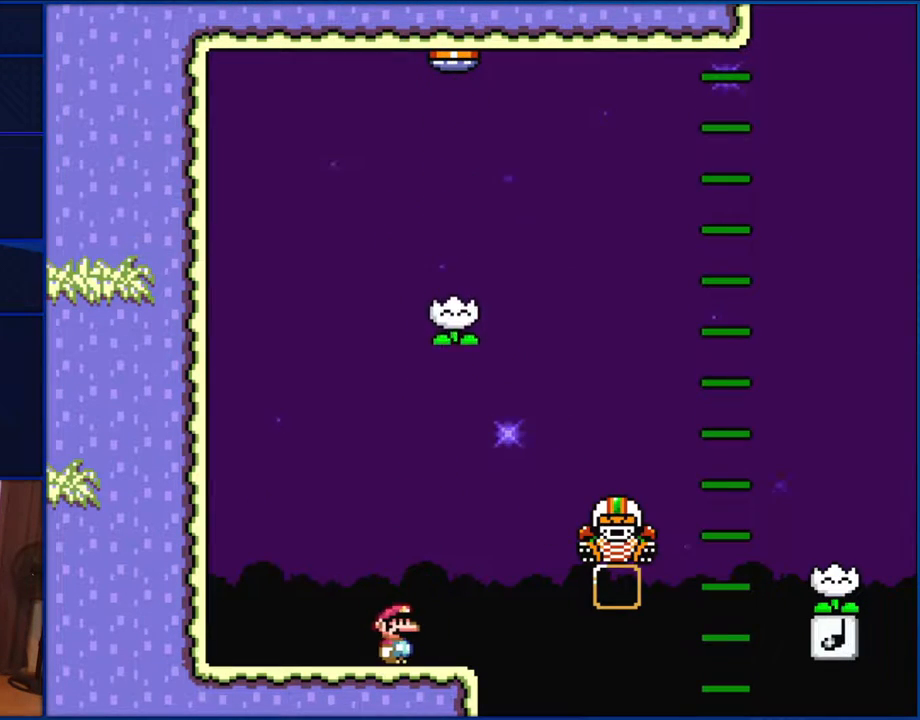
{"buttons": ["B", "Y", "DPAD_RIGHT"], "events": [[100, "DPAD_RIGHT", "up"], [167, "DPAD_RIGHT", "down"], [200, "B", "down"]]}
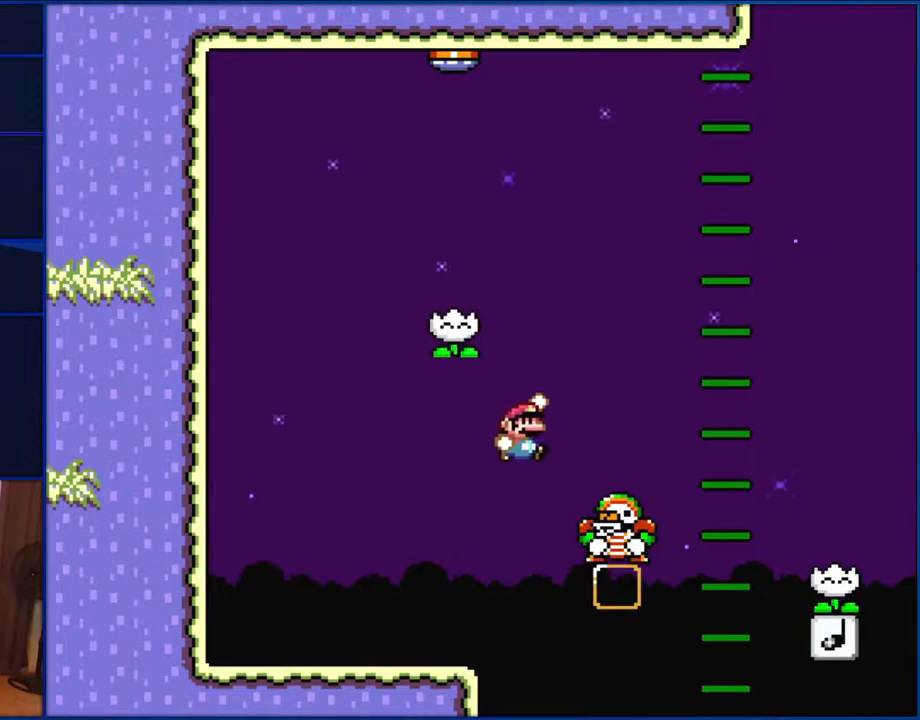
{"buttons": ["B", "Y", "DPAD_RIGHT"], "events": [[300, "DPAD_UP", "down"], [333, "DPAD_LEFT", "down"], [333, "DPAD_RIGHT", "up"], [333, "DPAD_UP", "up"], [417, "DPAD_LEFT", "up"], [417, "DPAD_UP", "down"], [467, "DPAD_RIGHT", "down"], [467, "DPAD_UP", "up"]]}
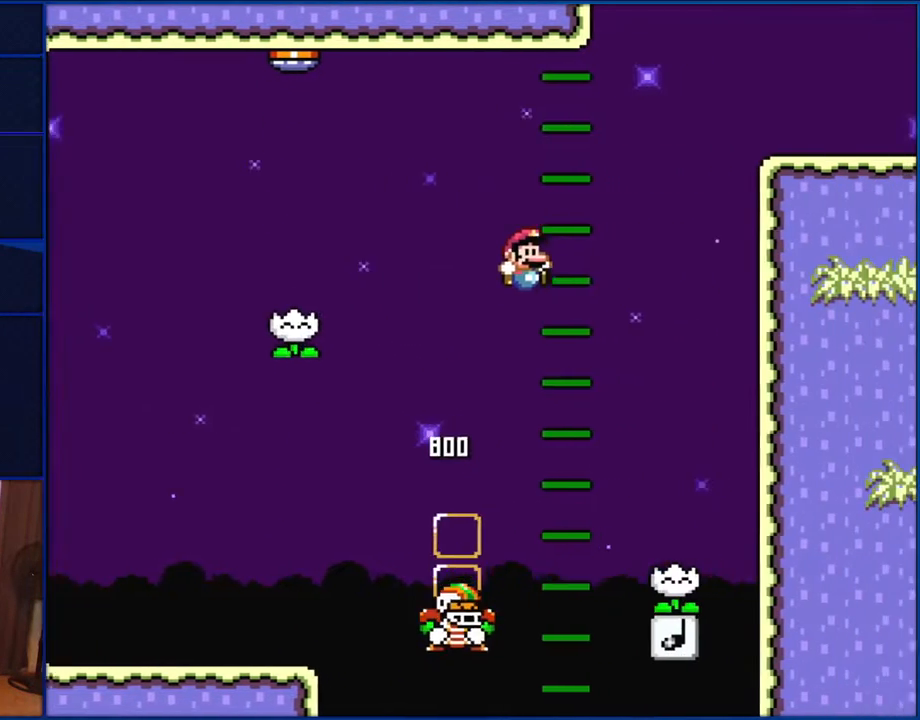
{"buttons": ["B", "Y", "DPAD_LEFT"], "events": [[233, "DPAD_RIGHT", "up"], [500, "DPAD_LEFT", "down"]]}
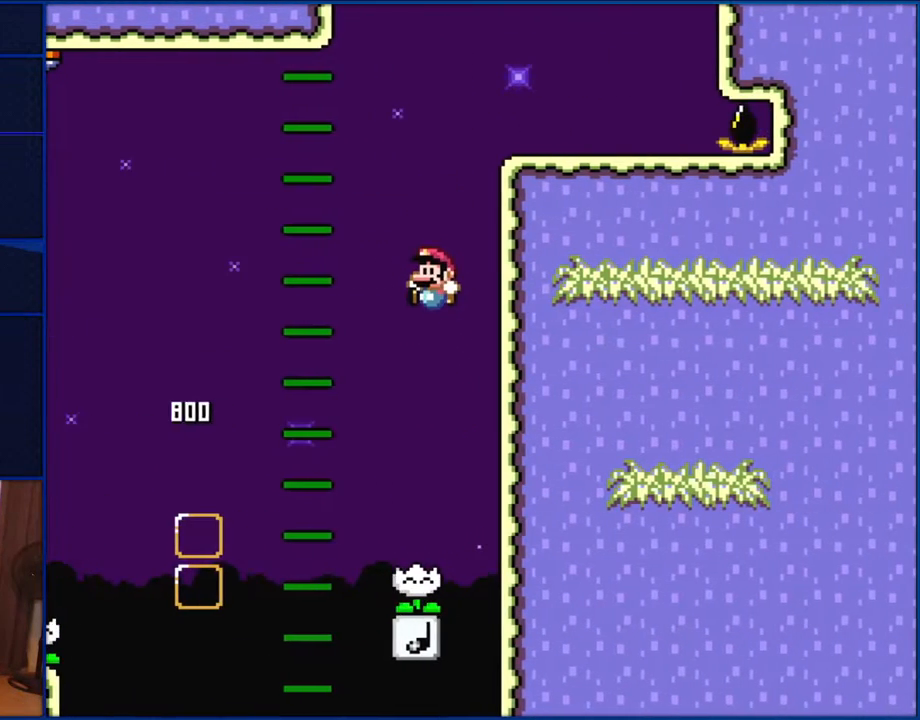
{"buttons": ["B", "Y"], "events": [[117, "DPAD_LEFT", "up"]]}